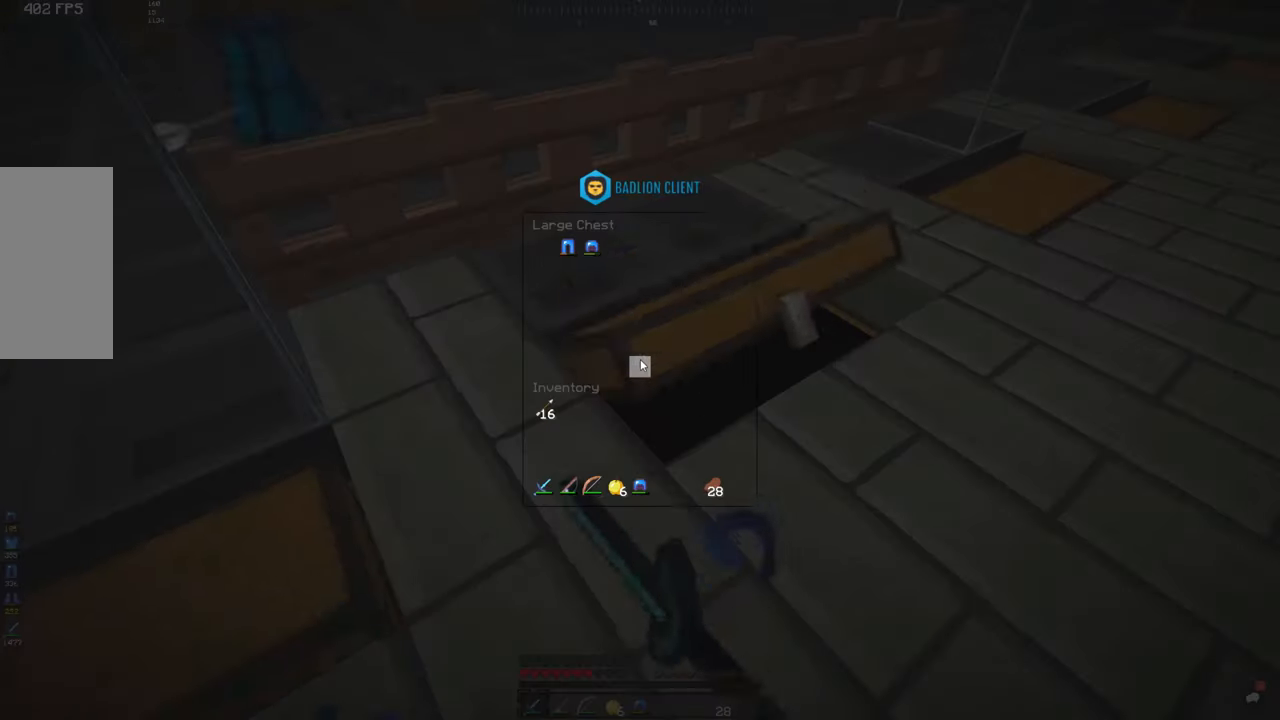
Gameplay with keyboard and mouse; each line is a JSON object with the keys and mouse buttons held at the frame after it. "events" lists presses ("down") and releases ("up") of "a", "d", "s", "space", "w", "mouse_left" and "mouse_right" between this image and that frame as [ms after this image, input, new state], when the widget could be followed in between. "mouse_left", "mouse_right" = the "left", "right" buttons of the "mouse" list. No other keys are recorded. Fast repeated clicks can show as one long hold. Mouse movement is not recorded.
{"keys": [], "mouse": [], "events": []}
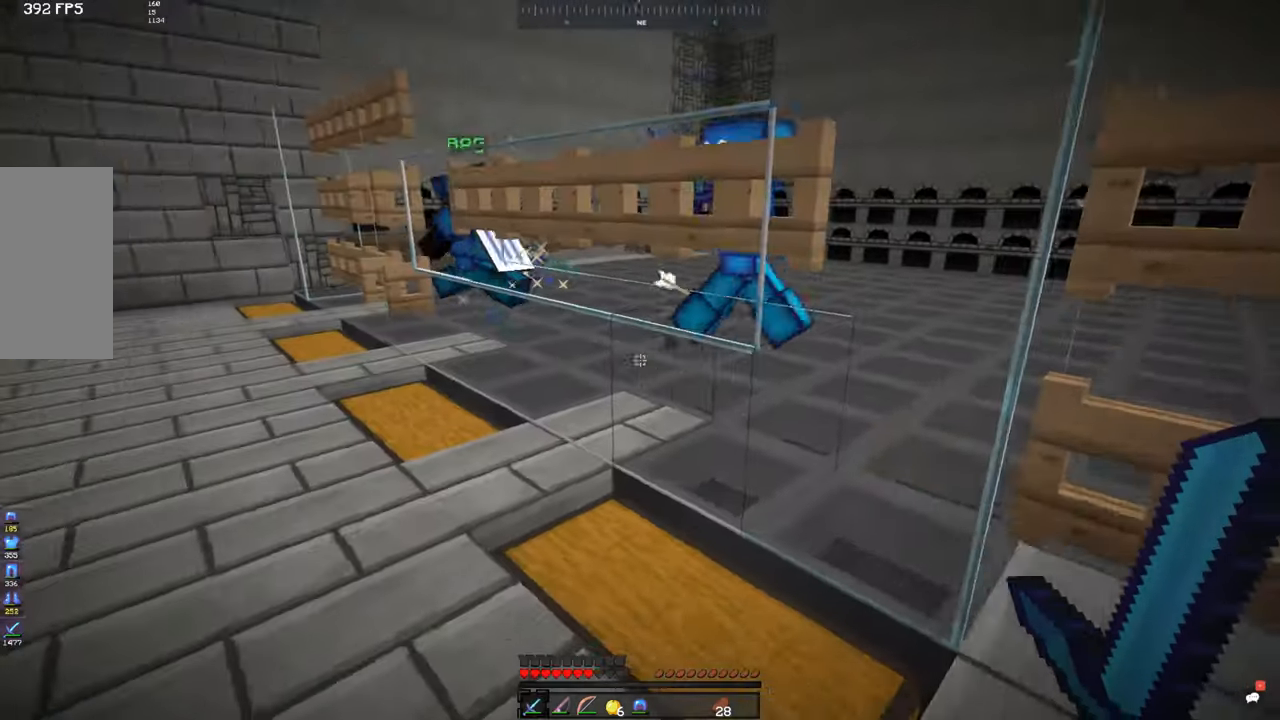
{"keys": ["a", "w"], "mouse": [], "events": [[33, "w", "down"], [83, "a", "down"]]}
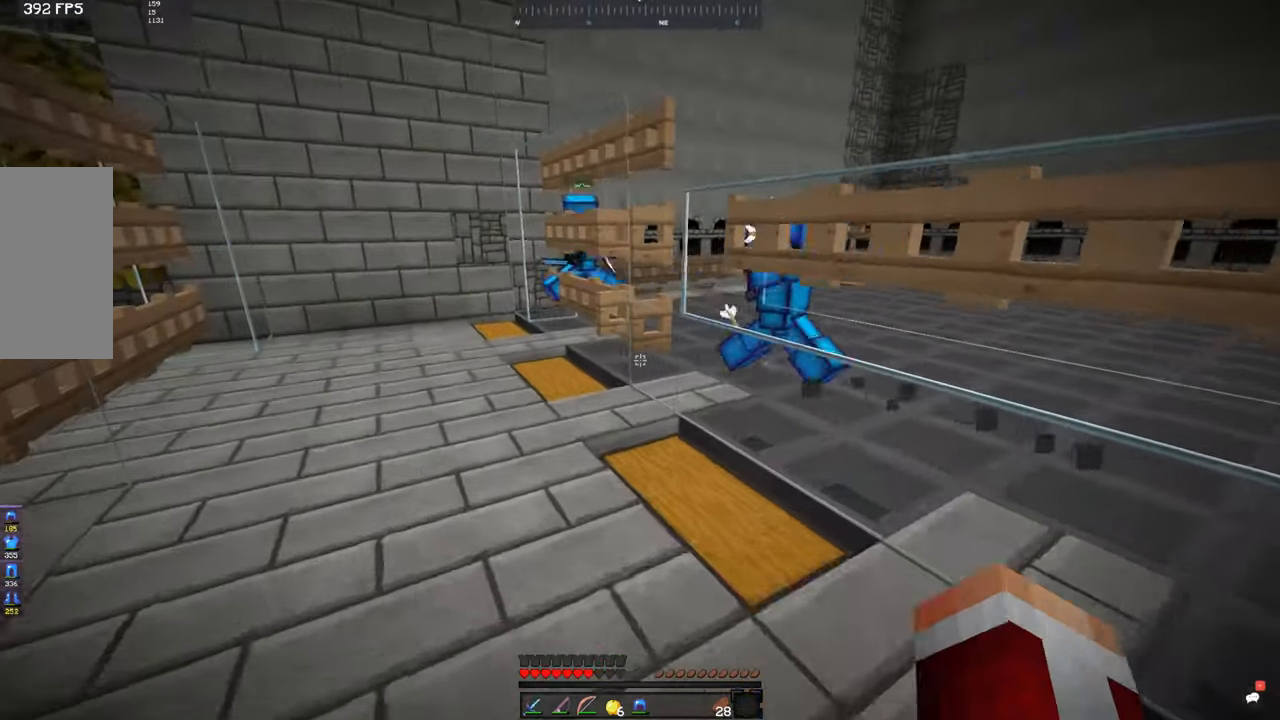
{"keys": ["a", "w"], "mouse": [], "events": []}
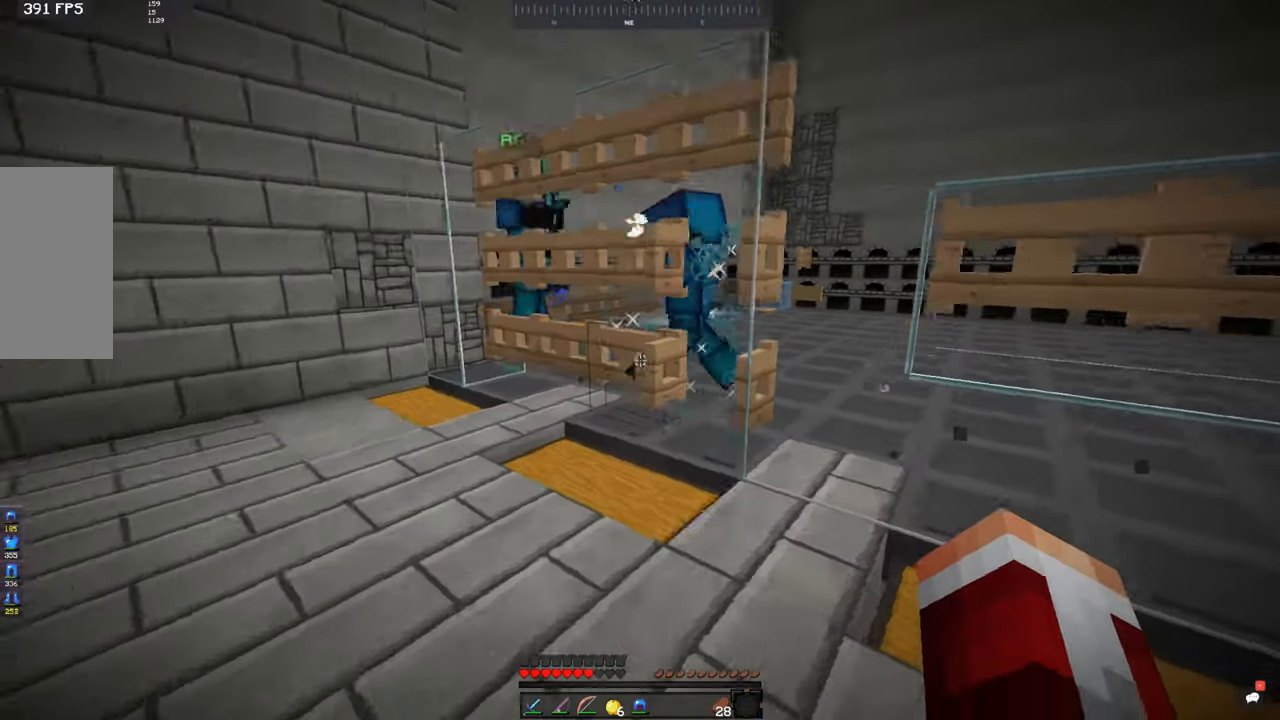
{"keys": ["w"], "mouse": ["left"], "events": [[267, "a", "up"], [483, "mouse_left", "down"]]}
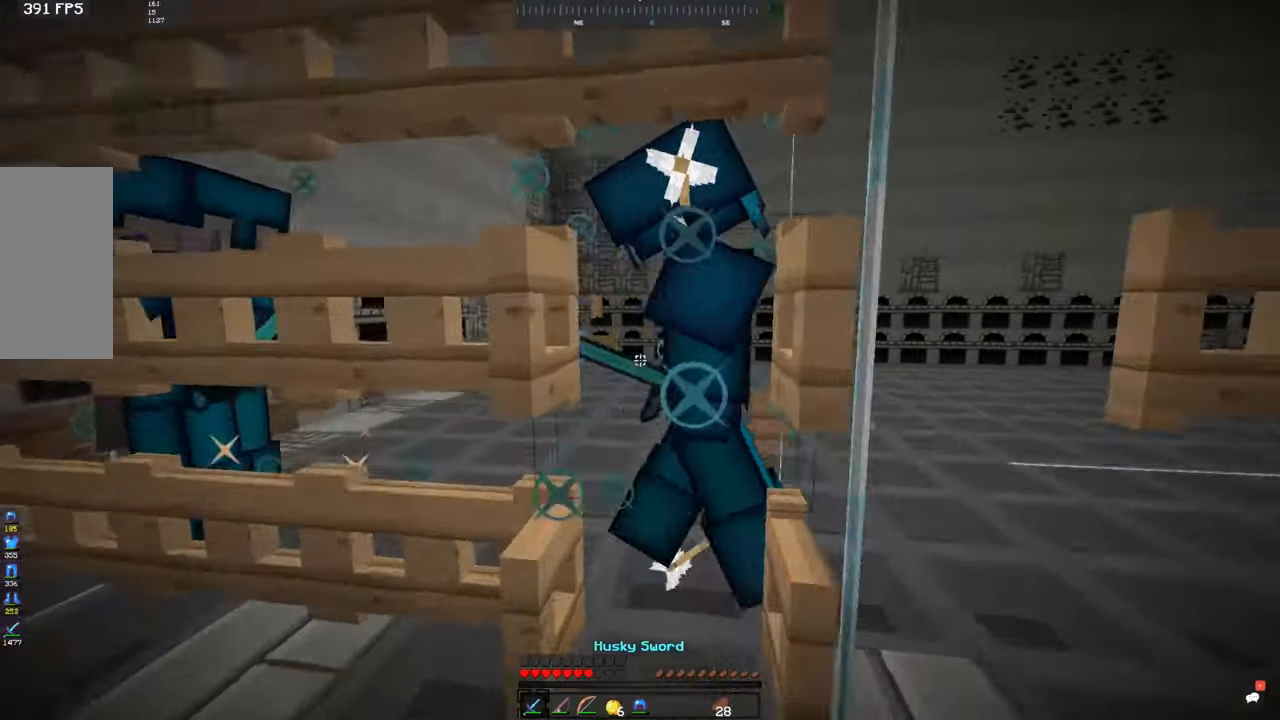
{"keys": ["s", "w"], "mouse": ["left"], "events": [[217, "mouse_left", "up"], [283, "mouse_left", "down"], [350, "mouse_left", "up"], [383, "mouse_left", "down"], [383, "s", "down"], [383, "w", "up"], [483, "w", "down"]]}
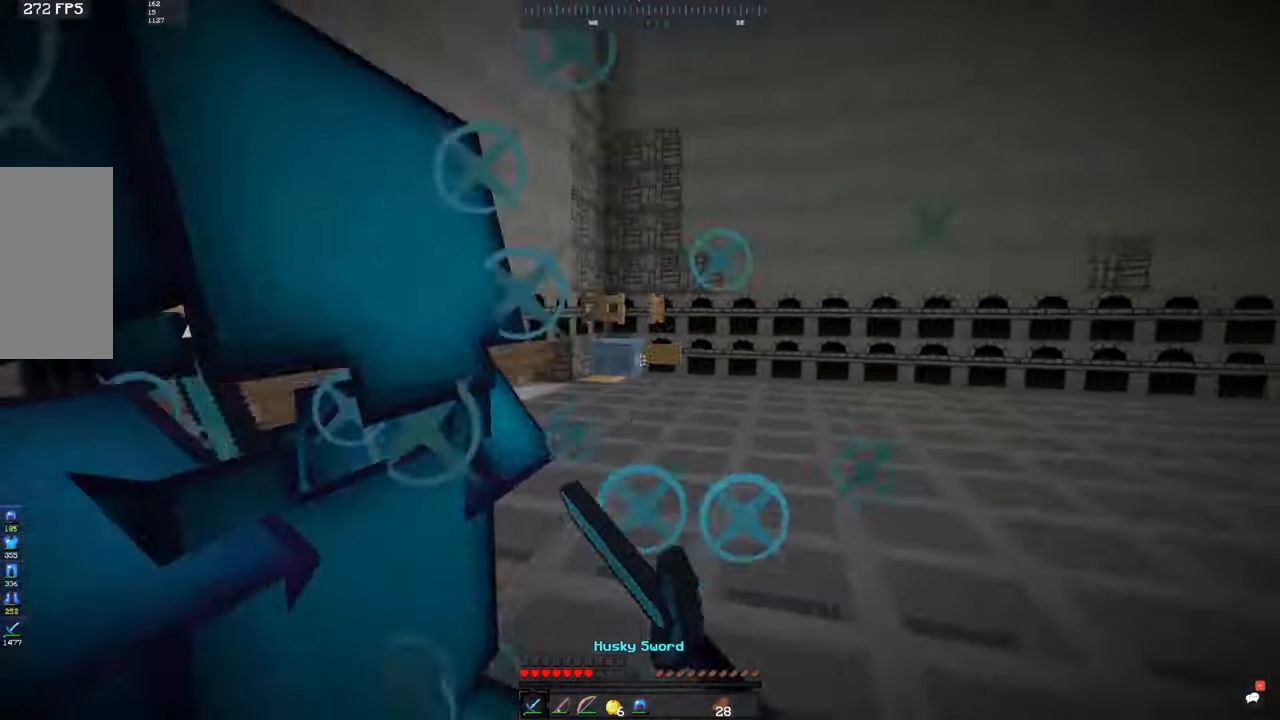
{"keys": [], "mouse": ["left"], "events": [[133, "s", "up"], [283, "w", "up"]]}
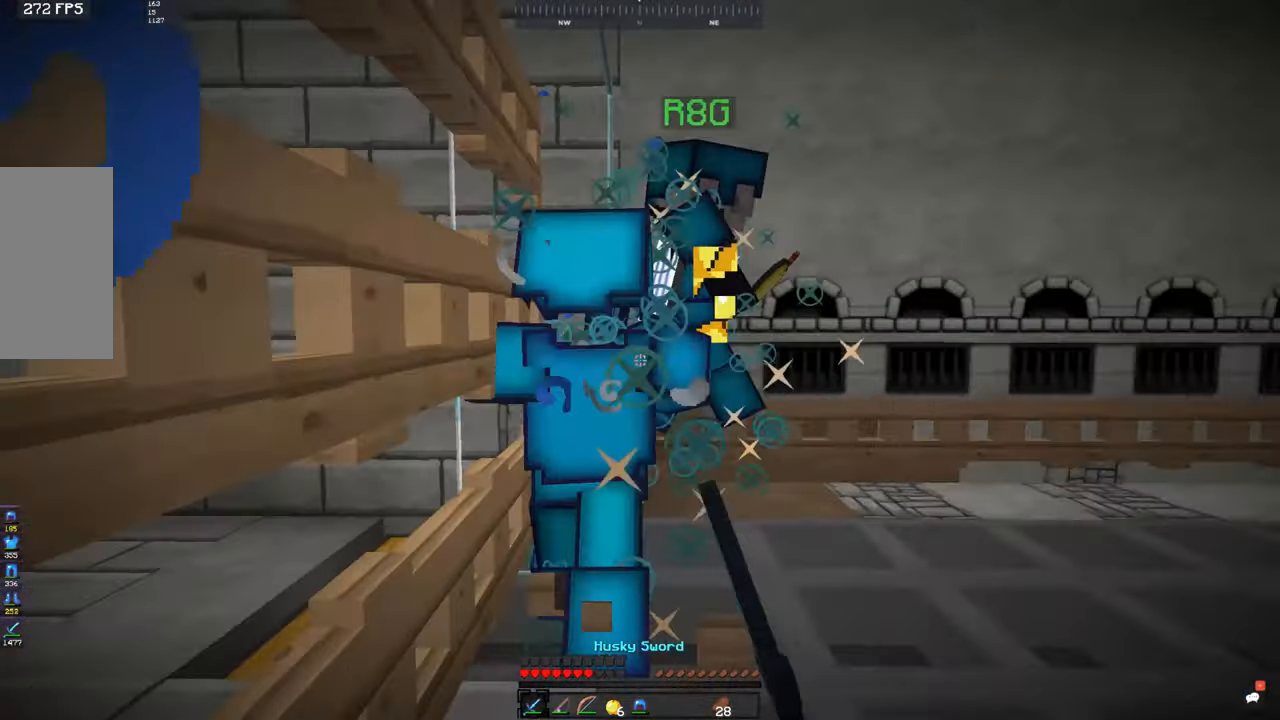
{"keys": ["w"], "mouse": ["left"], "events": [[333, "w", "down"], [400, "mouse_left", "up"], [433, "mouse_left", "down"]]}
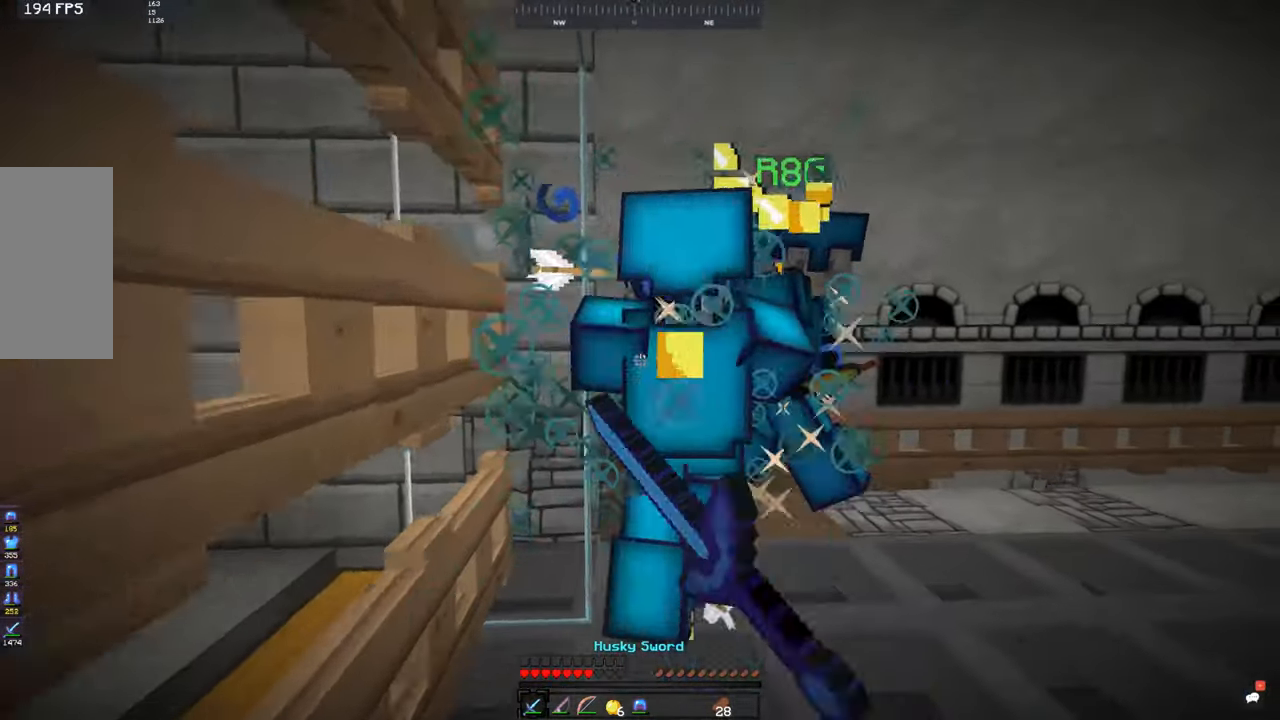
{"keys": ["d", "space", "w"], "mouse": ["left"], "events": [[83, "space", "down"], [100, "mouse_left", "up"], [133, "mouse_left", "down"], [133, "w", "up"], [200, "mouse_left", "up"], [200, "w", "down"], [233, "mouse_left", "down"], [283, "mouse_left", "up"], [350, "mouse_left", "down"], [383, "d", "down"], [400, "mouse_left", "up"], [433, "mouse_left", "down"]]}
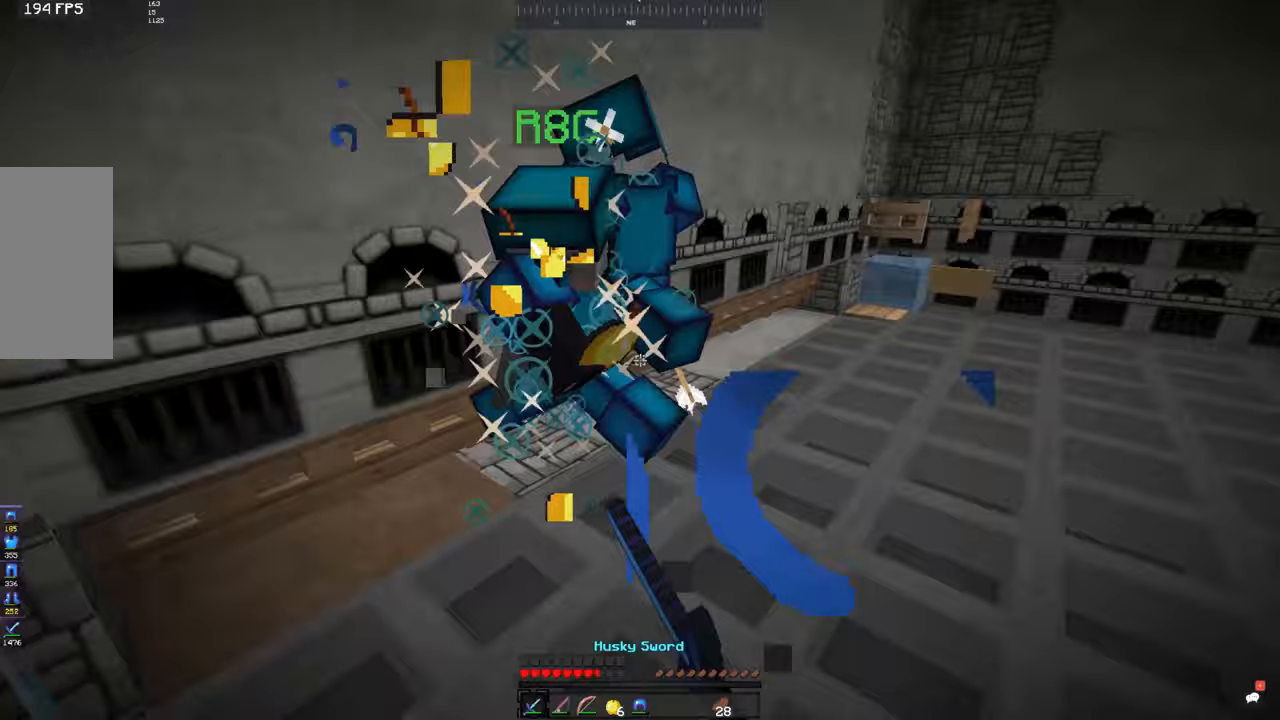
{"keys": ["d", "w"], "mouse": ["left"], "events": [[50, "d", "up"], [100, "mouse_left", "up"], [133, "mouse_left", "down"], [133, "space", "up"], [200, "mouse_left", "up"], [283, "d", "down"], [283, "mouse_left", "down"], [350, "mouse_left", "up"], [383, "mouse_left", "down"]]}
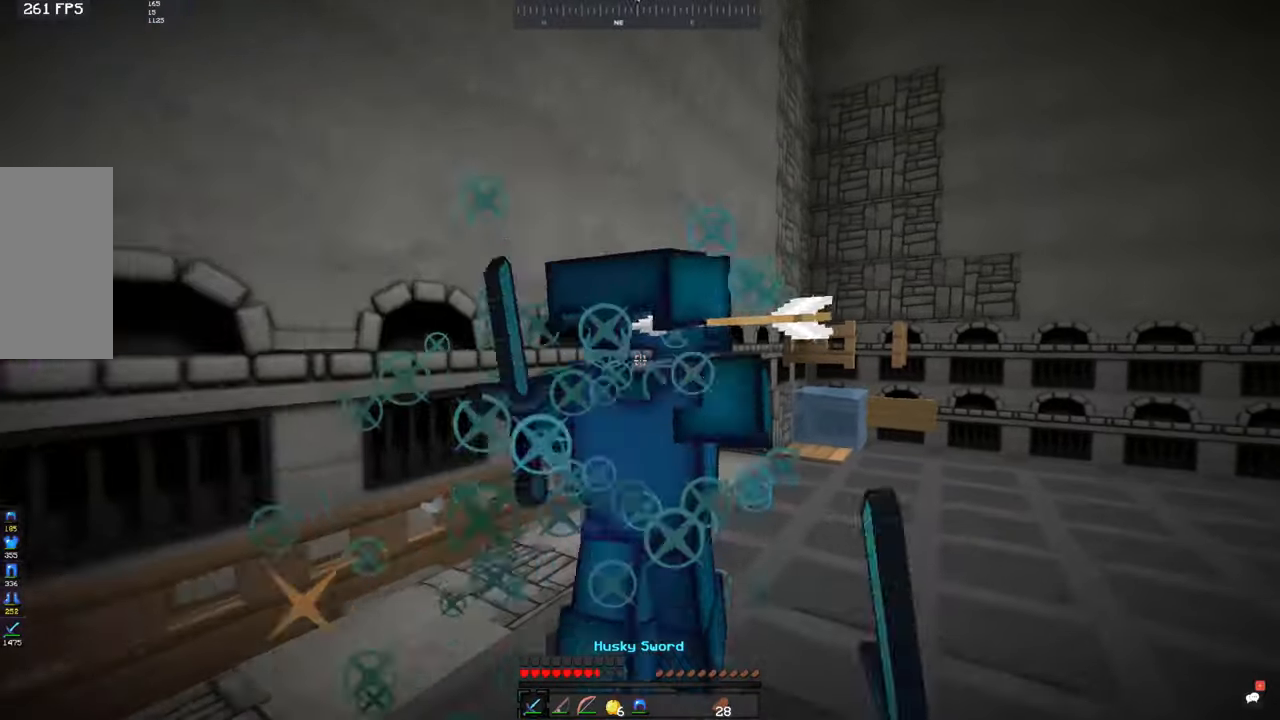
{"keys": ["d", "space", "w"], "mouse": [], "events": [[50, "mouse_left", "up"], [83, "mouse_left", "down"], [150, "mouse_left", "up"], [183, "mouse_left", "down"], [283, "space", "down"], [450, "mouse_left", "up"]]}
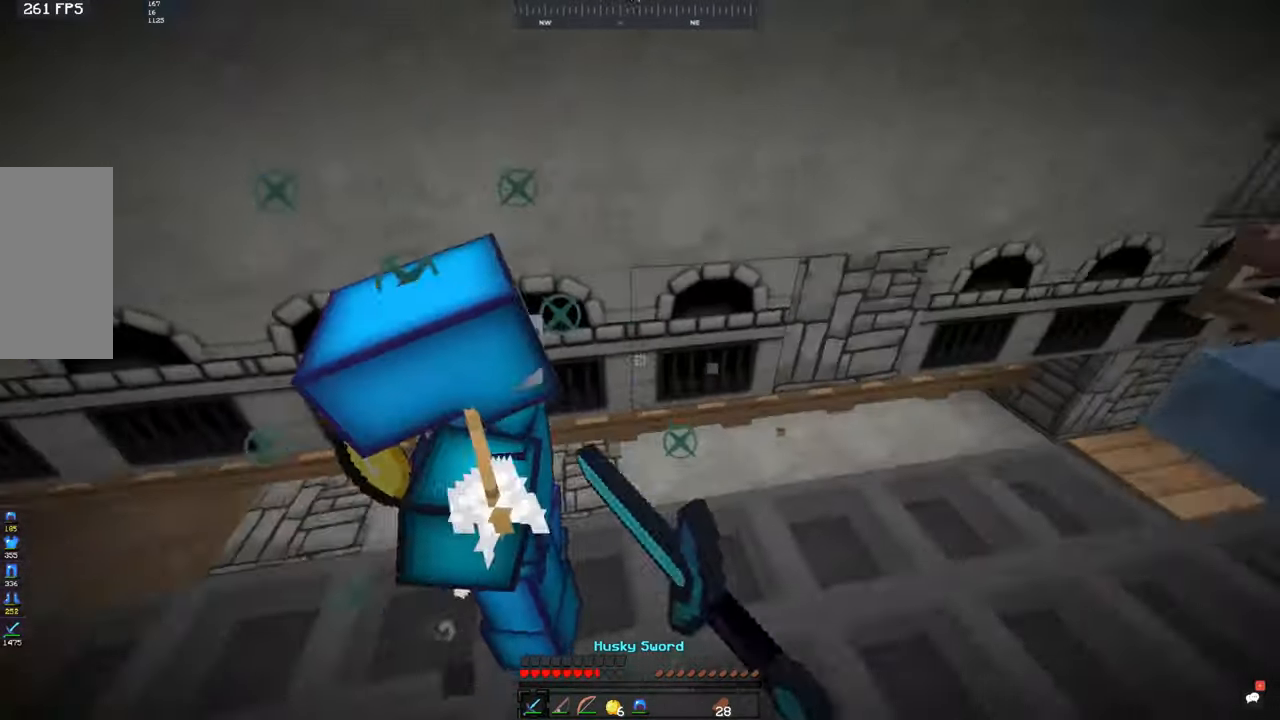
{"keys": ["a", "w"], "mouse": ["left"], "events": [[33, "mouse_left", "down"], [83, "mouse_left", "up"], [133, "mouse_left", "down"], [150, "d", "up"], [183, "mouse_left", "up"], [183, "space", "up"], [317, "mouse_left", "down"], [350, "mouse_left", "up"], [383, "mouse_left", "down"], [433, "a", "down"], [450, "mouse_left", "up"], [483, "mouse_left", "down"]]}
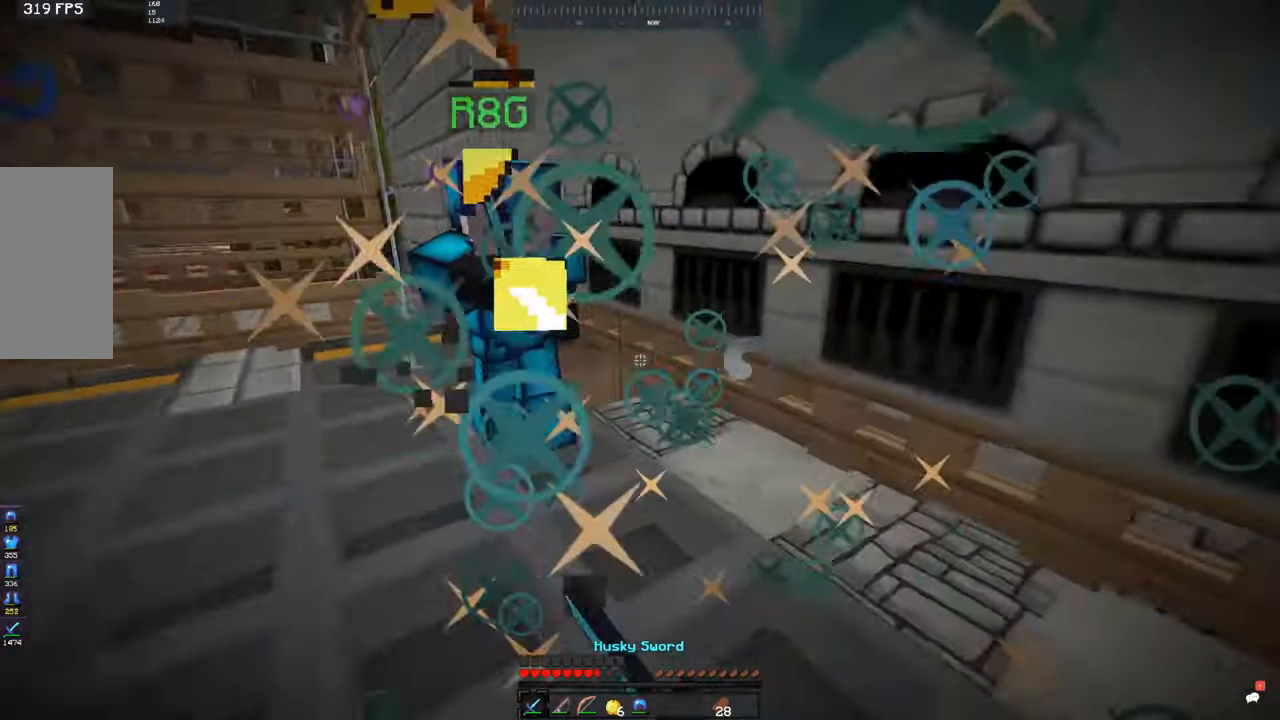
{"keys": ["w"], "mouse": ["left"], "events": [[50, "mouse_left", "up"], [83, "mouse_left", "down"], [150, "a", "up"], [167, "space", "down"], [283, "space", "up"], [350, "mouse_left", "up"], [383, "mouse_left", "down"], [450, "mouse_left", "up"], [483, "mouse_left", "down"]]}
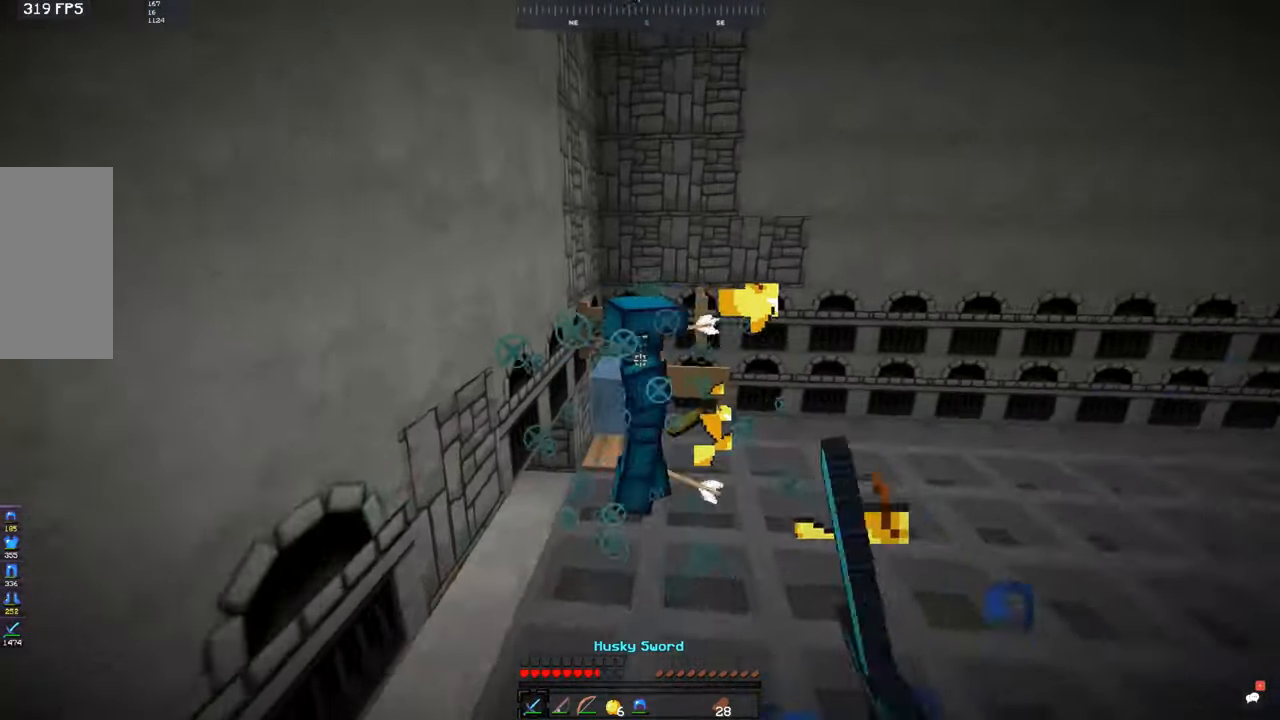
{"keys": ["d", "space", "w"], "mouse": ["left"], "events": [[50, "mouse_left", "up"], [83, "mouse_left", "down"], [150, "mouse_left", "up"], [183, "mouse_left", "down"], [250, "mouse_left", "up"], [283, "mouse_left", "down"], [333, "space", "down"], [350, "mouse_left", "up"], [433, "mouse_left", "down"], [467, "d", "down"]]}
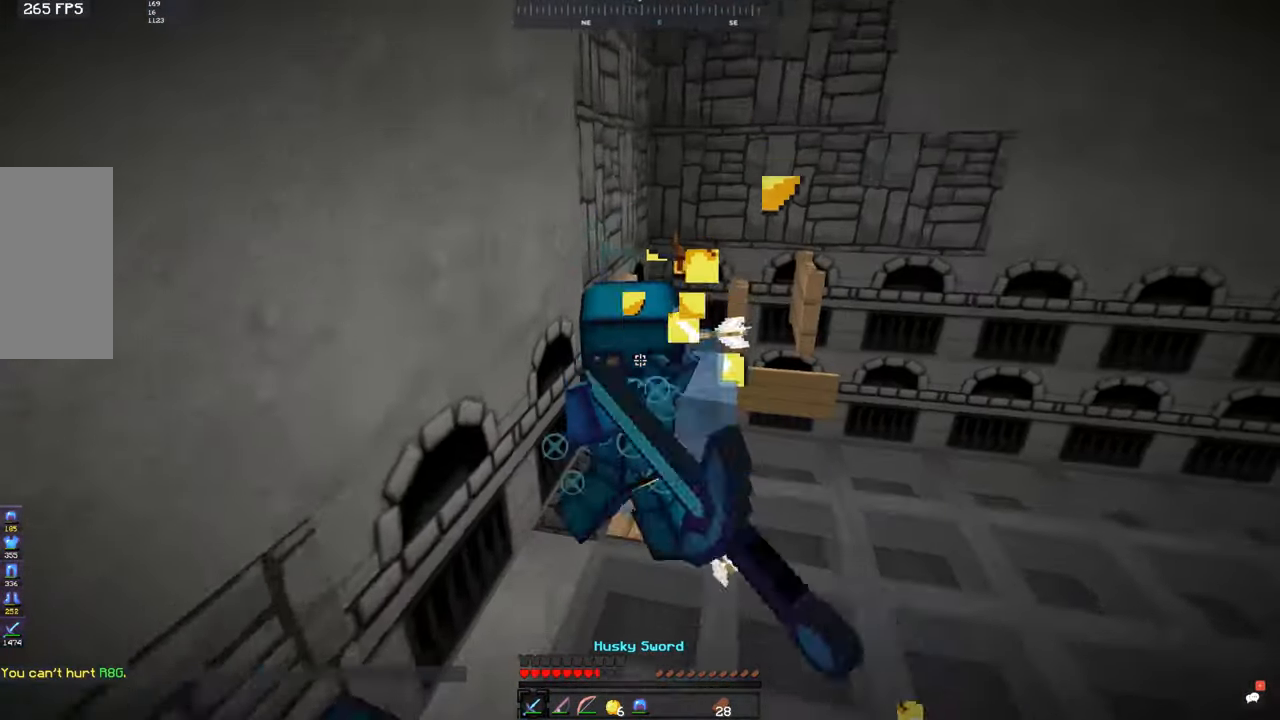
{"keys": ["space"], "mouse": ["left"], "events": [[100, "mouse_left", "up"], [183, "mouse_left", "down"], [233, "mouse_left", "up"], [300, "mouse_left", "down"], [317, "d", "up"], [350, "w", "up"]]}
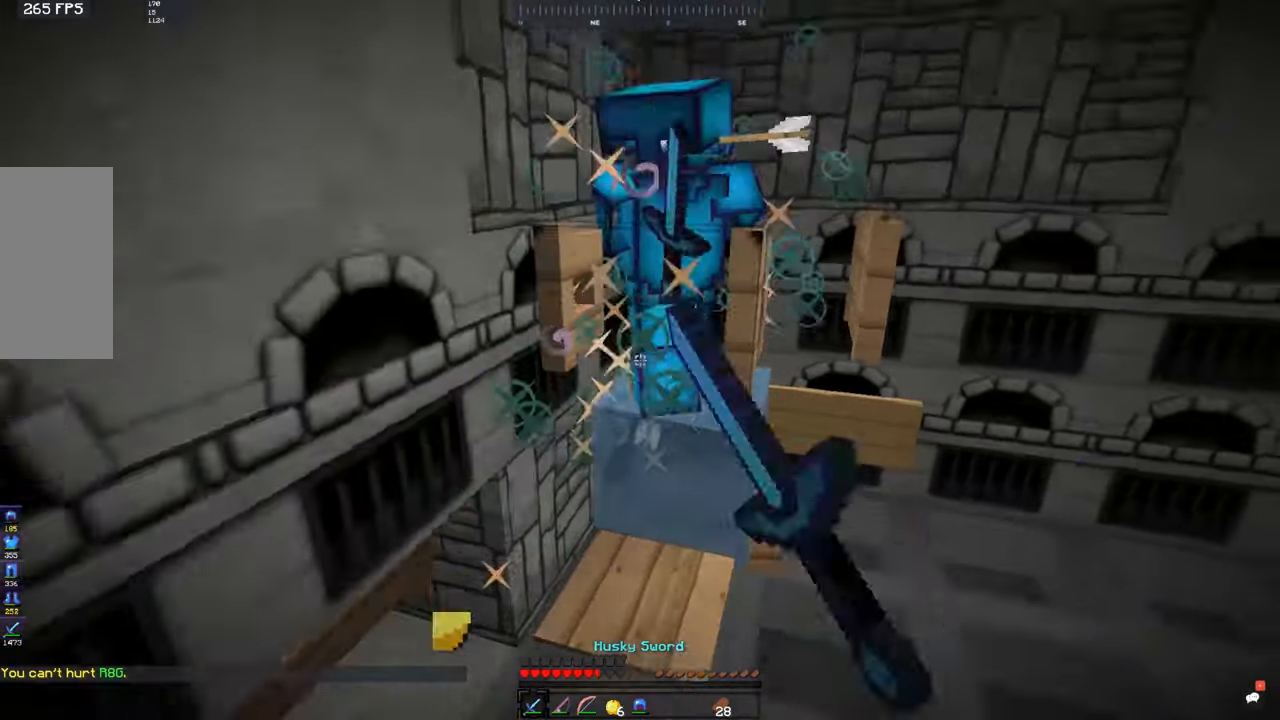
{"keys": ["space"], "mouse": ["left"], "events": [[33, "d", "down"], [83, "w", "down"], [200, "mouse_left", "up"], [233, "mouse_left", "down"], [333, "d", "up"], [333, "mouse_left", "up"], [333, "space", "up"], [400, "w", "up"], [433, "mouse_left", "down"], [483, "space", "down"]]}
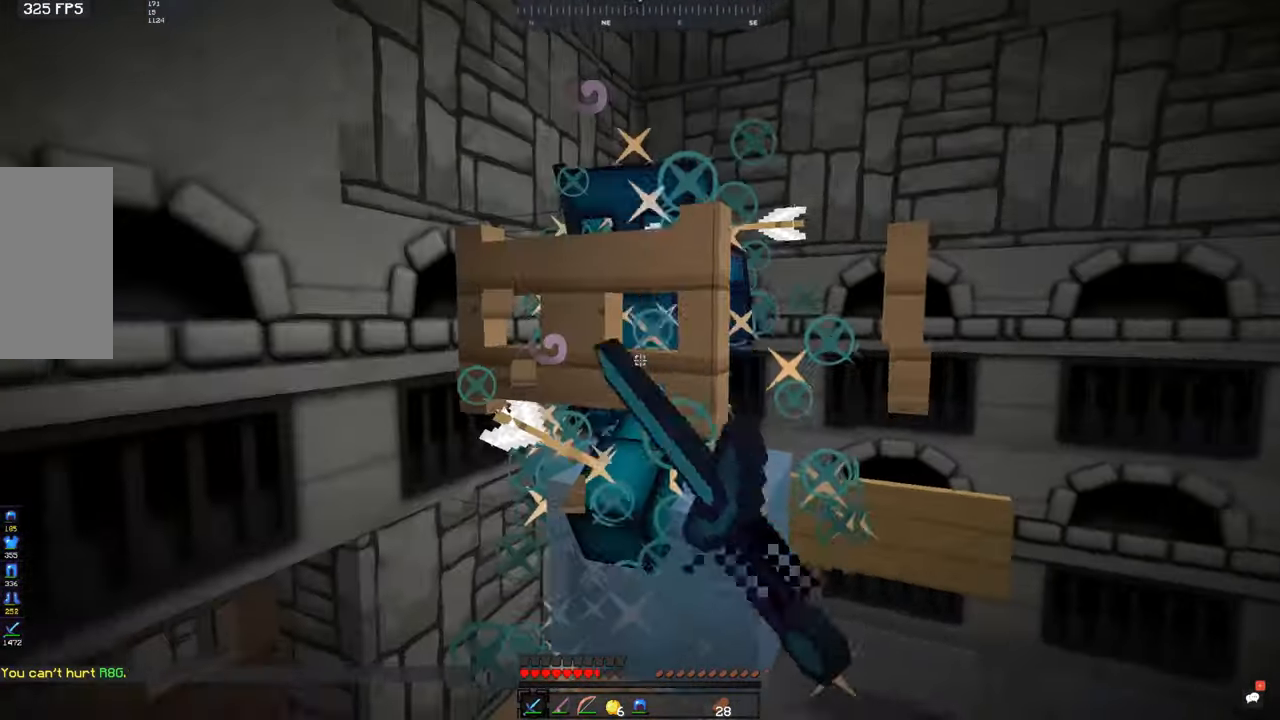
{"keys": ["space", "w"], "mouse": ["left"], "events": [[383, "space", "up"], [433, "w", "down"], [483, "space", "down"]]}
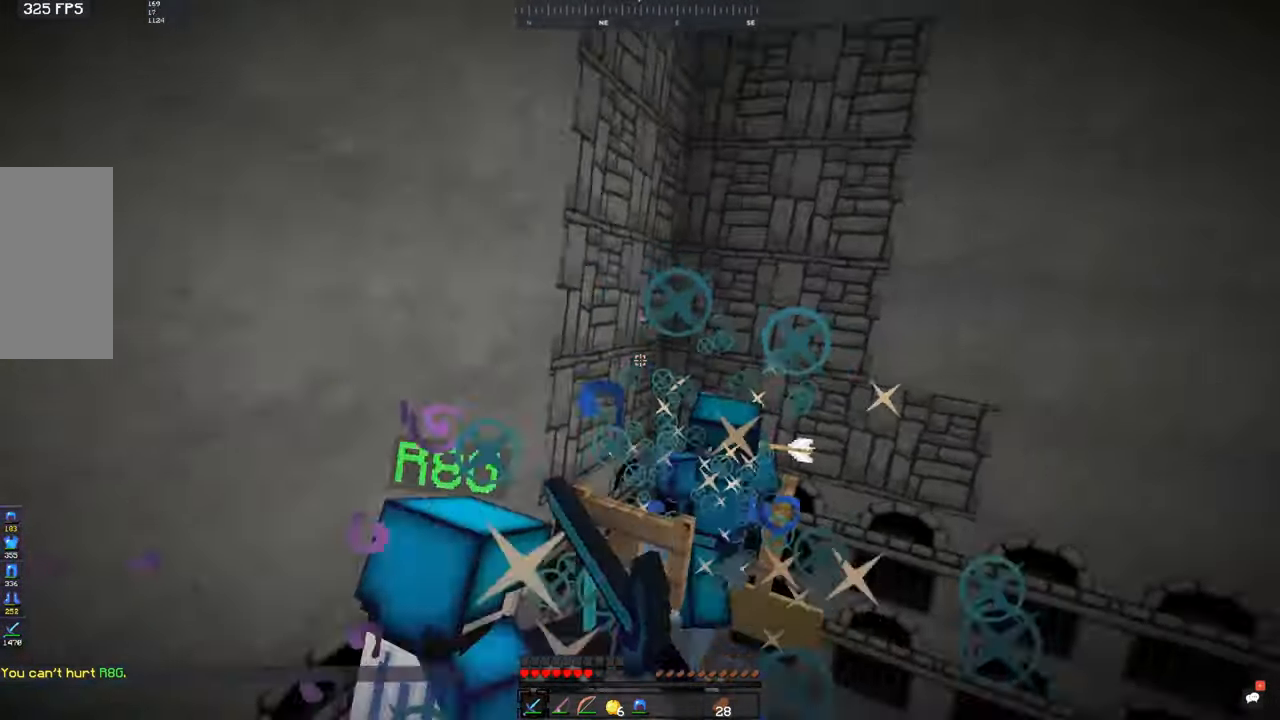
{"keys": ["w"], "mouse": [], "events": [[33, "d", "down"], [233, "mouse_left", "up"], [300, "space", "up"], [450, "d", "up"]]}
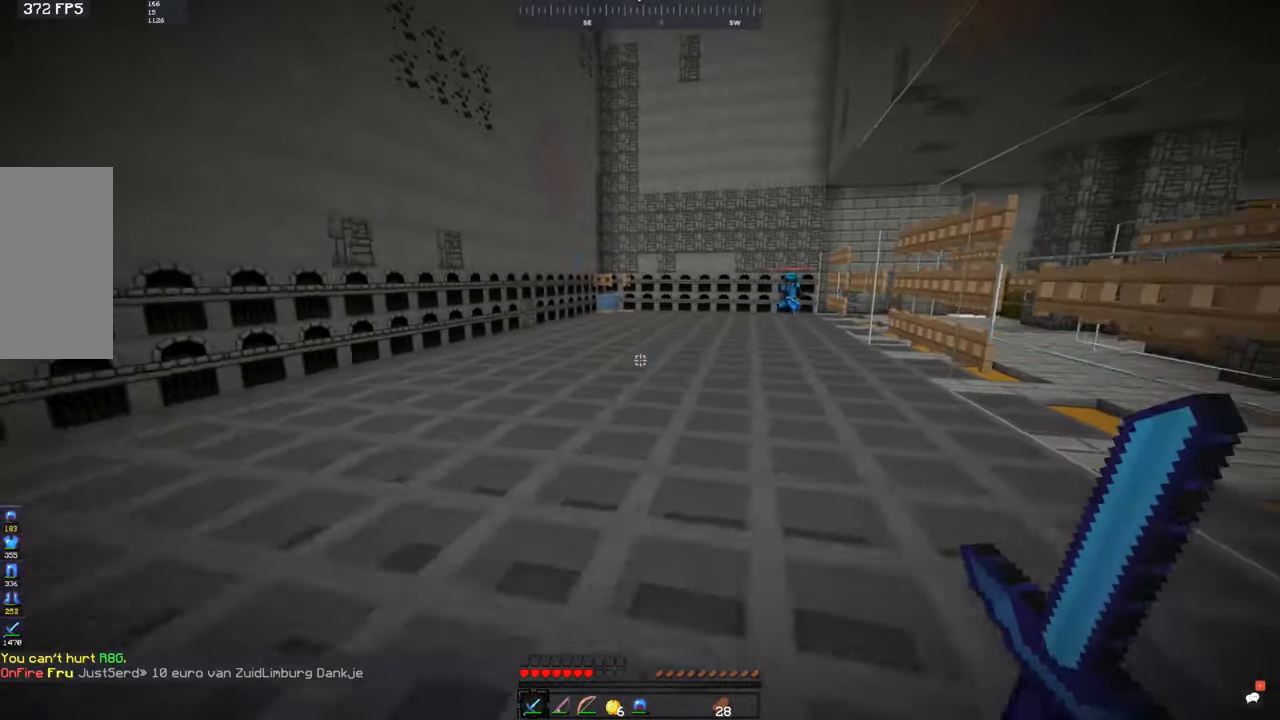
{"keys": ["d", "space", "w"], "mouse": [], "events": [[83, "space", "down"], [183, "d", "down"]]}
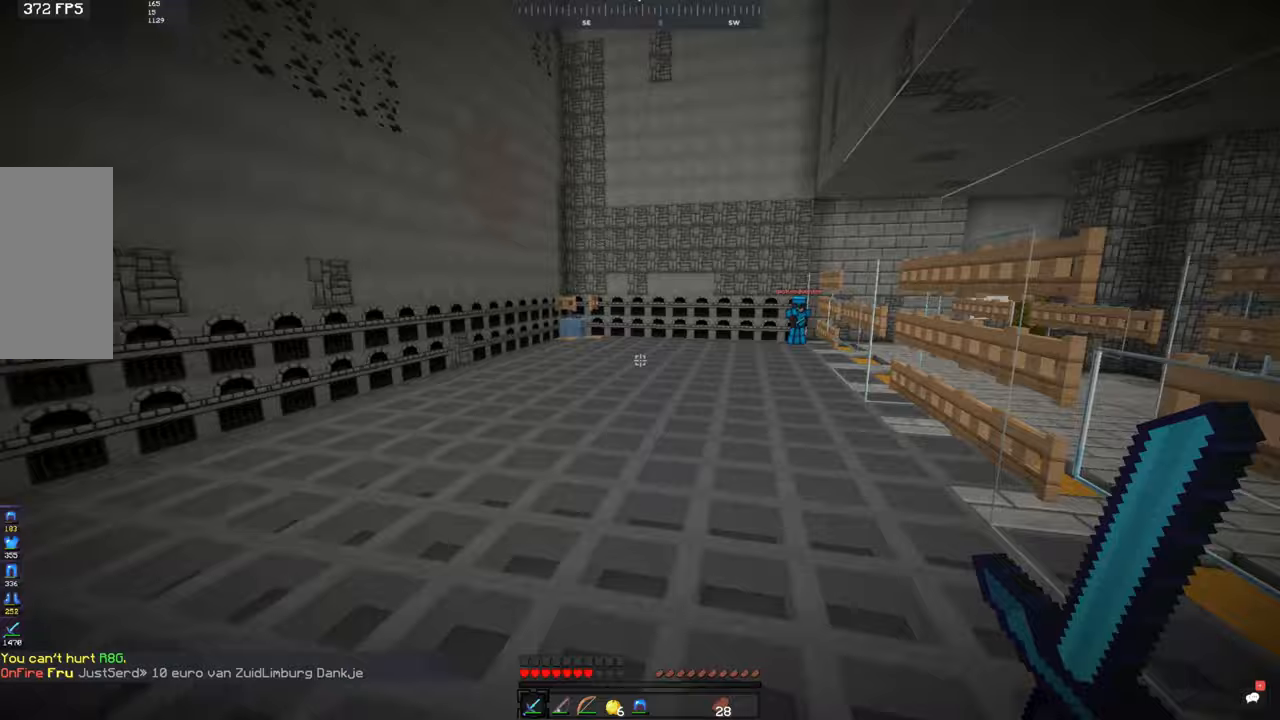
{"keys": ["space", "w"], "mouse": [], "events": [[150, "d", "up"]]}
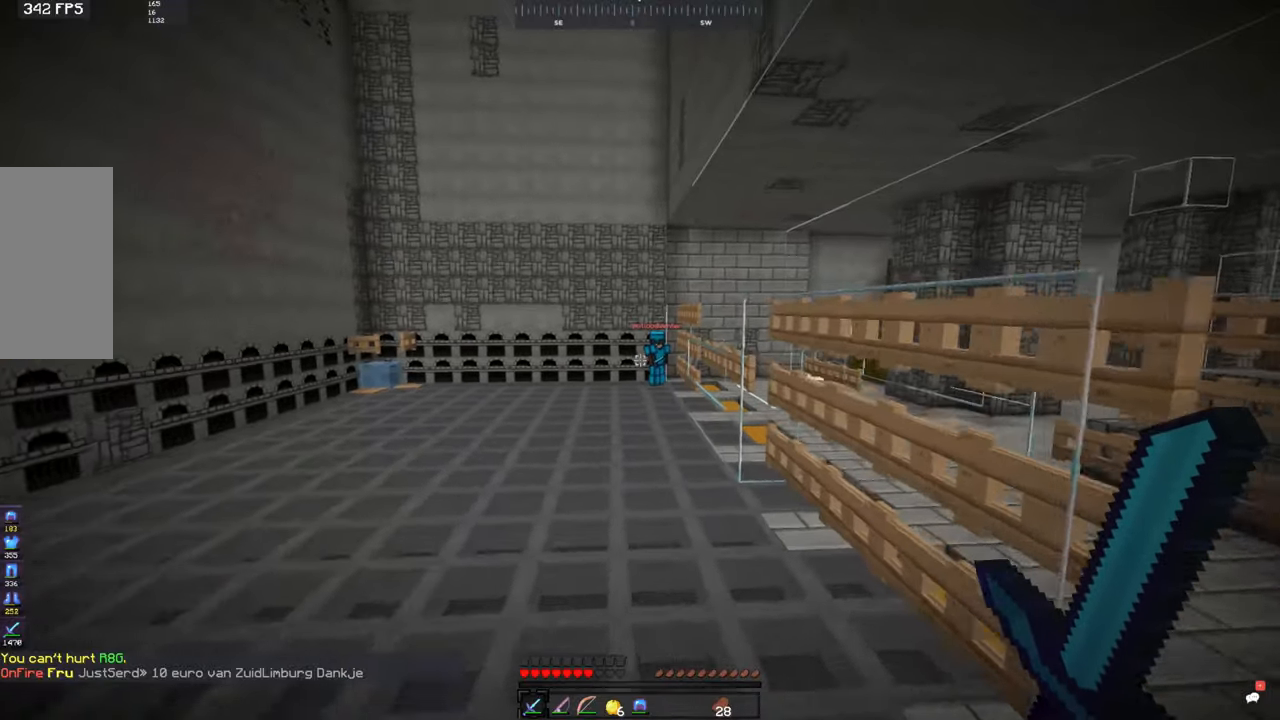
{"keys": ["space", "w"], "mouse": ["right"], "events": [[483, "mouse_right", "down"]]}
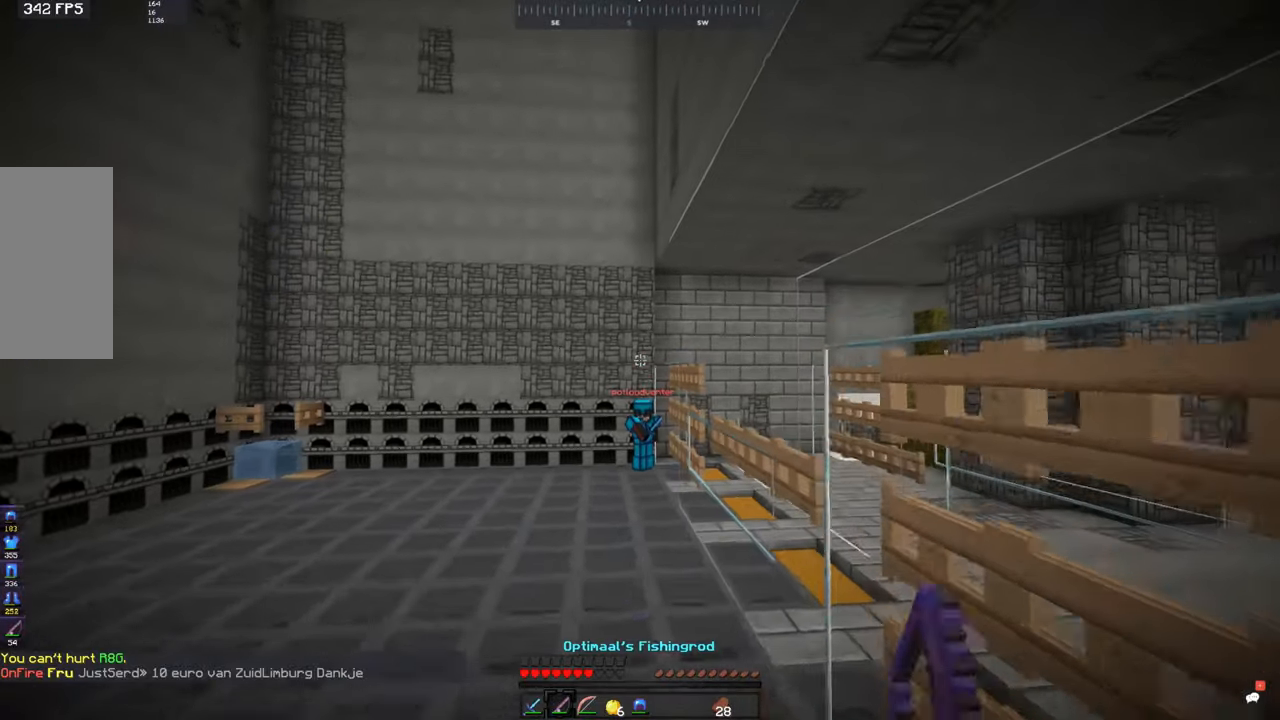
{"keys": ["a", "space", "w"], "mouse": [], "events": [[33, "mouse_right", "up"], [283, "a", "down"]]}
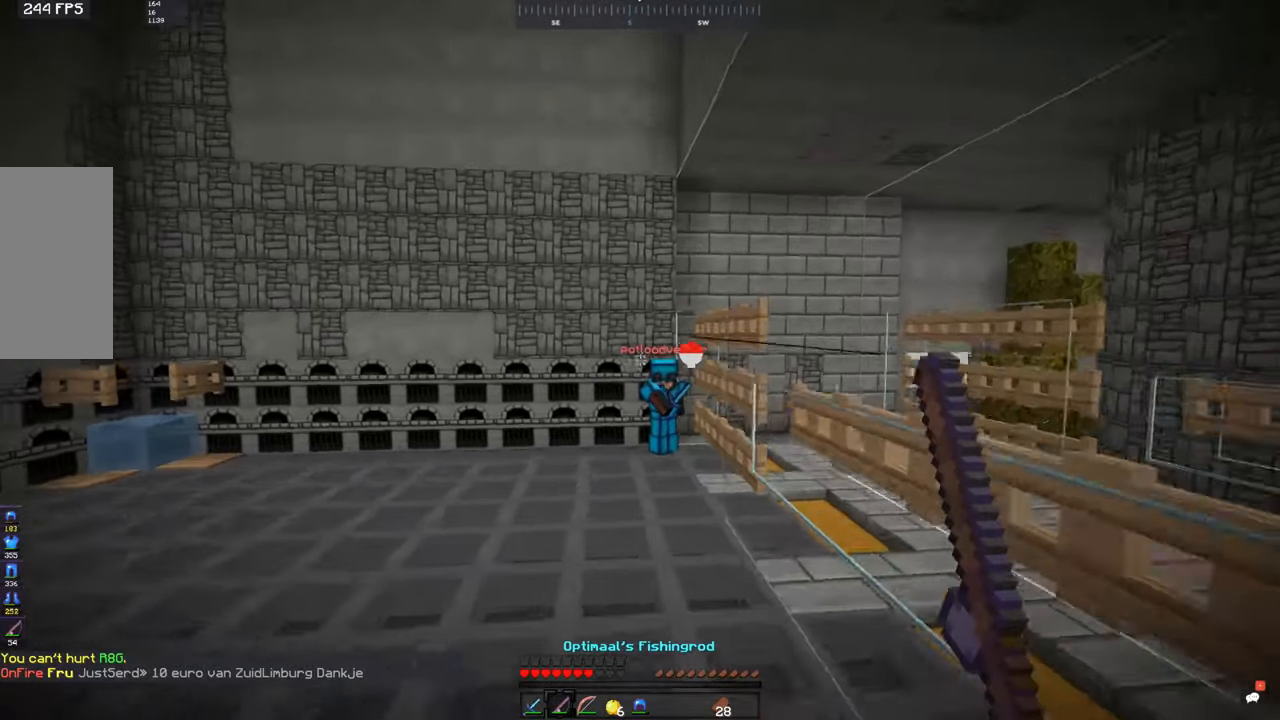
{"keys": ["a", "w"], "mouse": [], "events": [[183, "space", "up"], [333, "mouse_right", "down"], [417, "mouse_right", "up"]]}
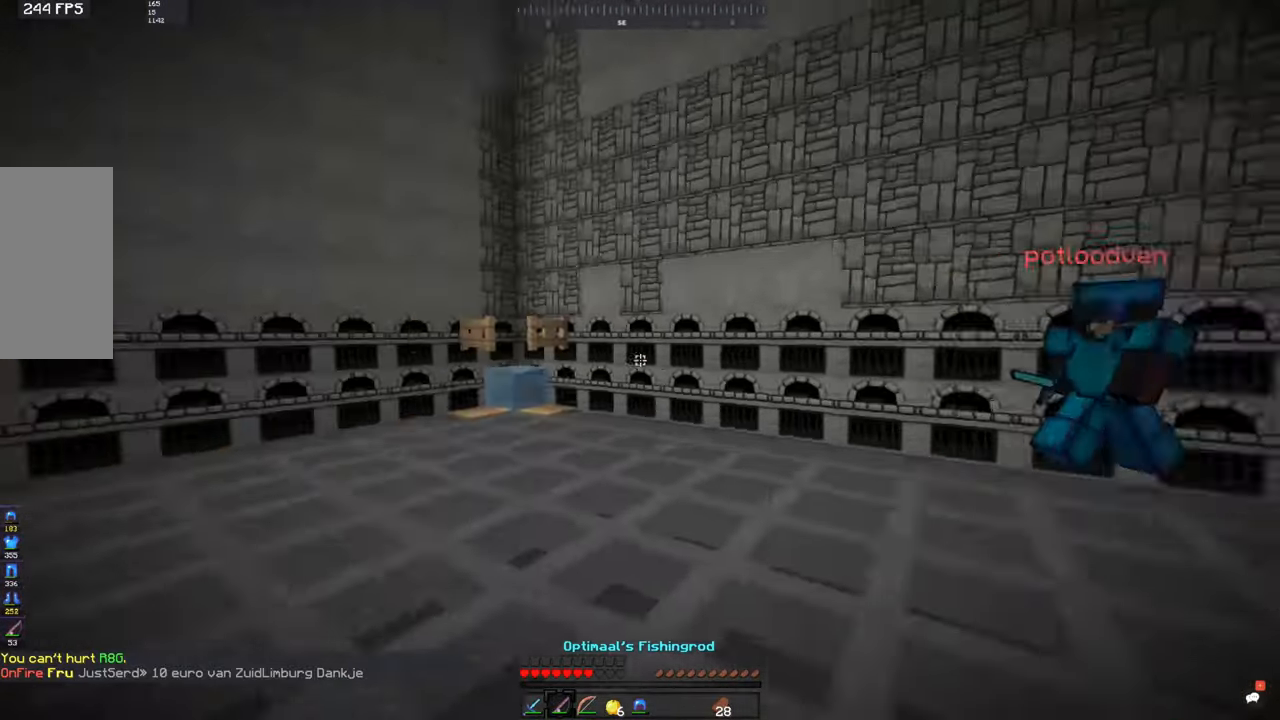
{"keys": ["space", "w"], "mouse": [], "events": [[300, "a", "up"], [383, "space", "down"]]}
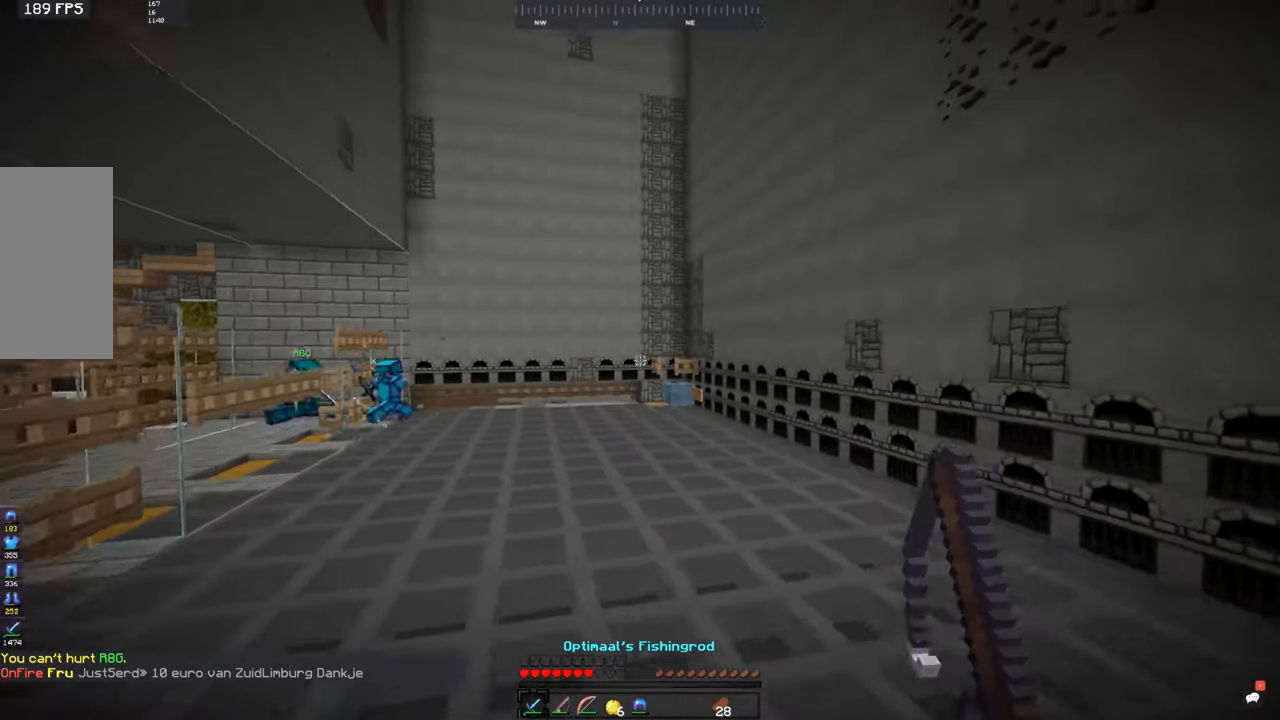
{"keys": ["space", "w"], "mouse": [], "events": []}
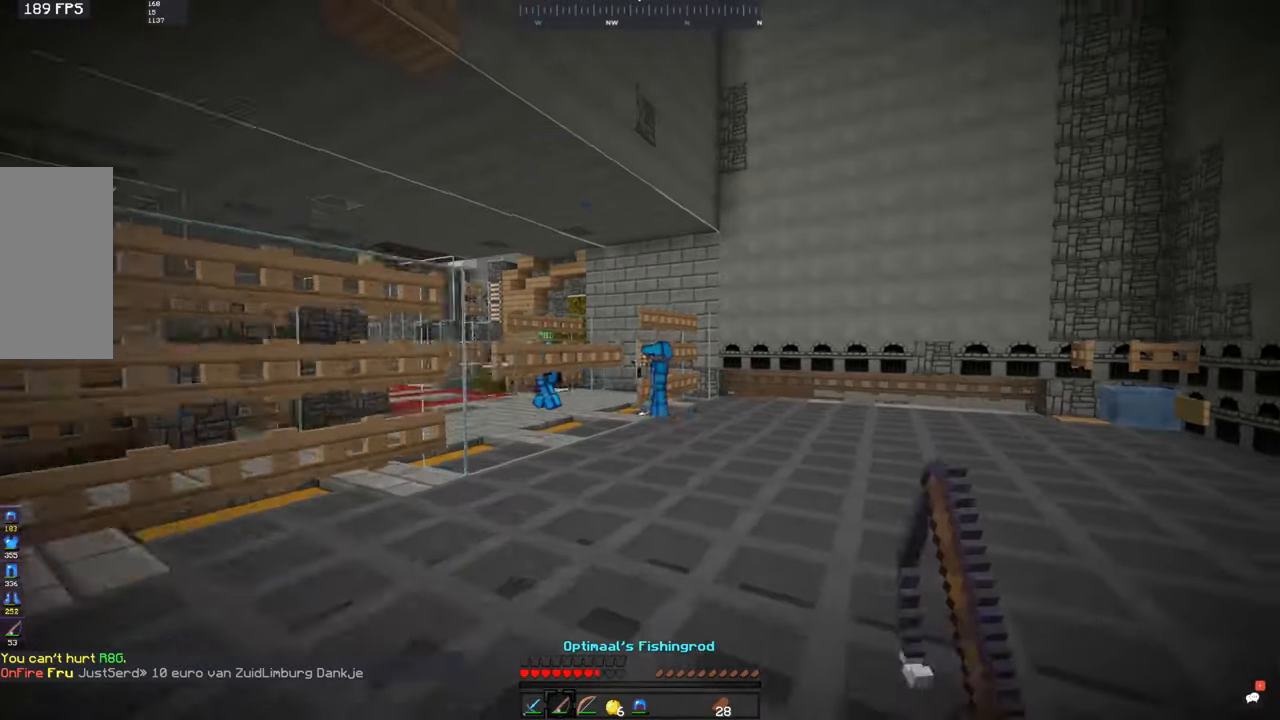
{"keys": ["space", "w"], "mouse": [], "events": [[433, "mouse_right", "down"], [483, "mouse_right", "up"]]}
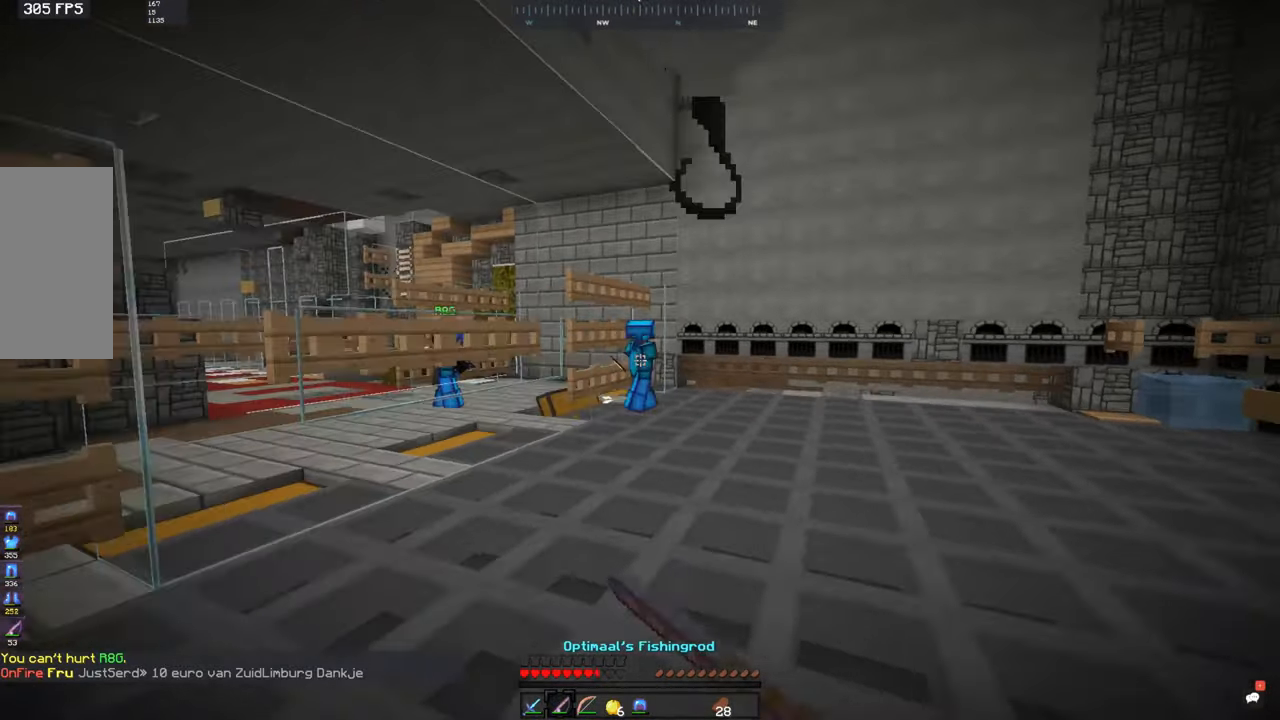
{"keys": ["w"], "mouse": ["left"], "events": [[300, "space", "up"], [383, "mouse_left", "down"]]}
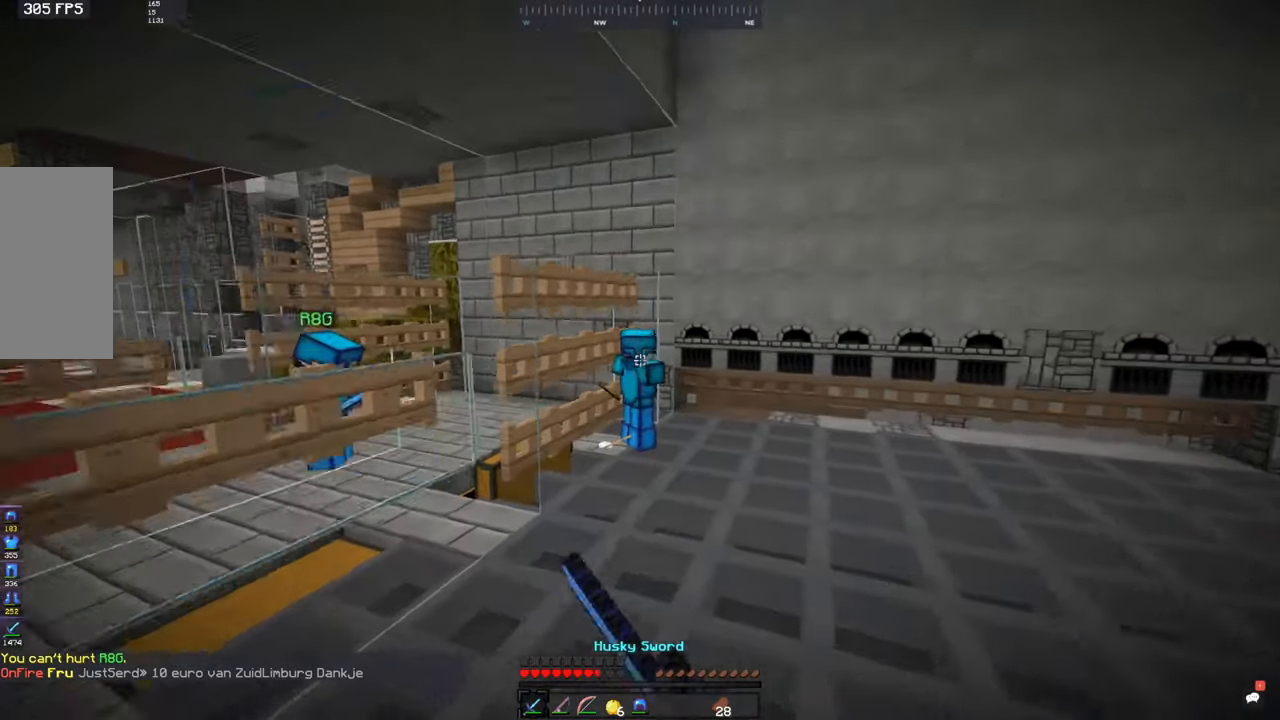
{"keys": ["space", "w"], "mouse": ["left"], "events": [[50, "mouse_left", "up"], [83, "mouse_left", "down"], [83, "space", "down"], [383, "mouse_left", "up"], [483, "mouse_left", "down"]]}